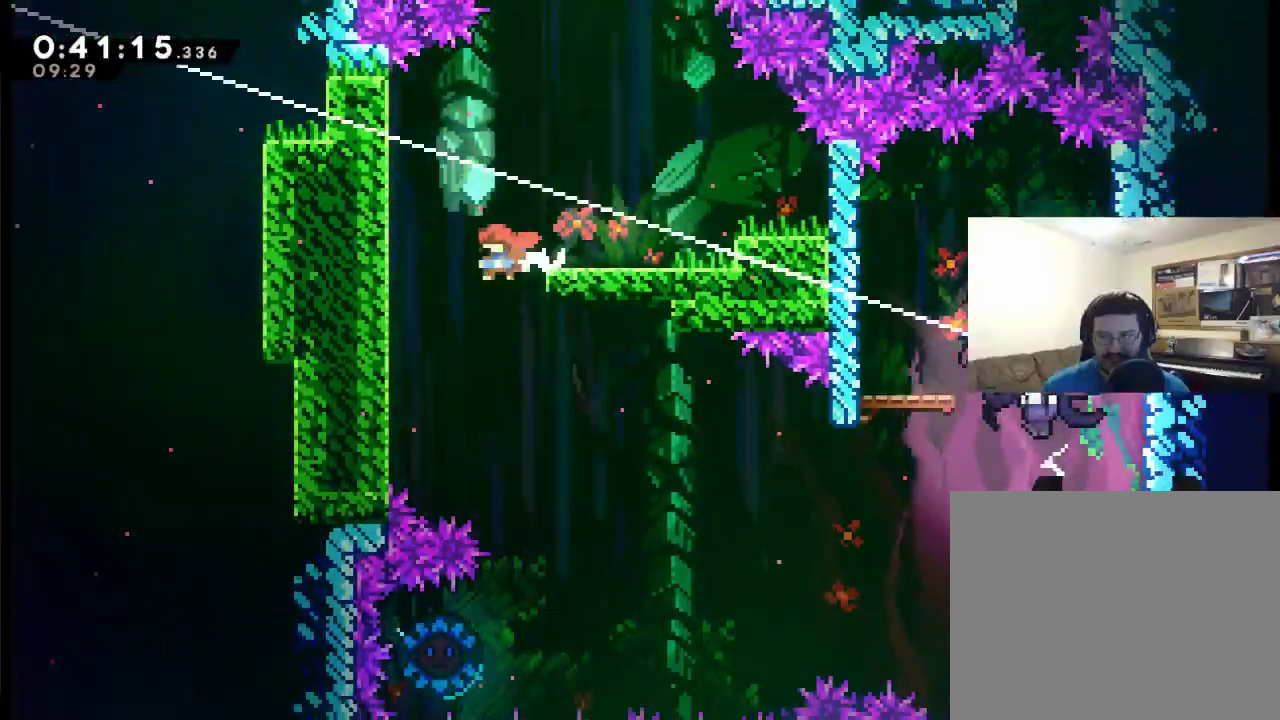
Gameplay with a controller (Xbox layout); each line is a JSON object with the inputs held at the frame after it. "events" lists button and stick changes between this image and that frame as [ms after this image, input, new state], when the widget could be followed in between.
{"buttons": ["DPAD_LEFT"], "left_stick": "center", "right_stick": "center", "events": [[67, "DPAD_RIGHT", "down"], [300, "DPAD_RIGHT", "up"], [367, "DPAD_LEFT", "down"]]}
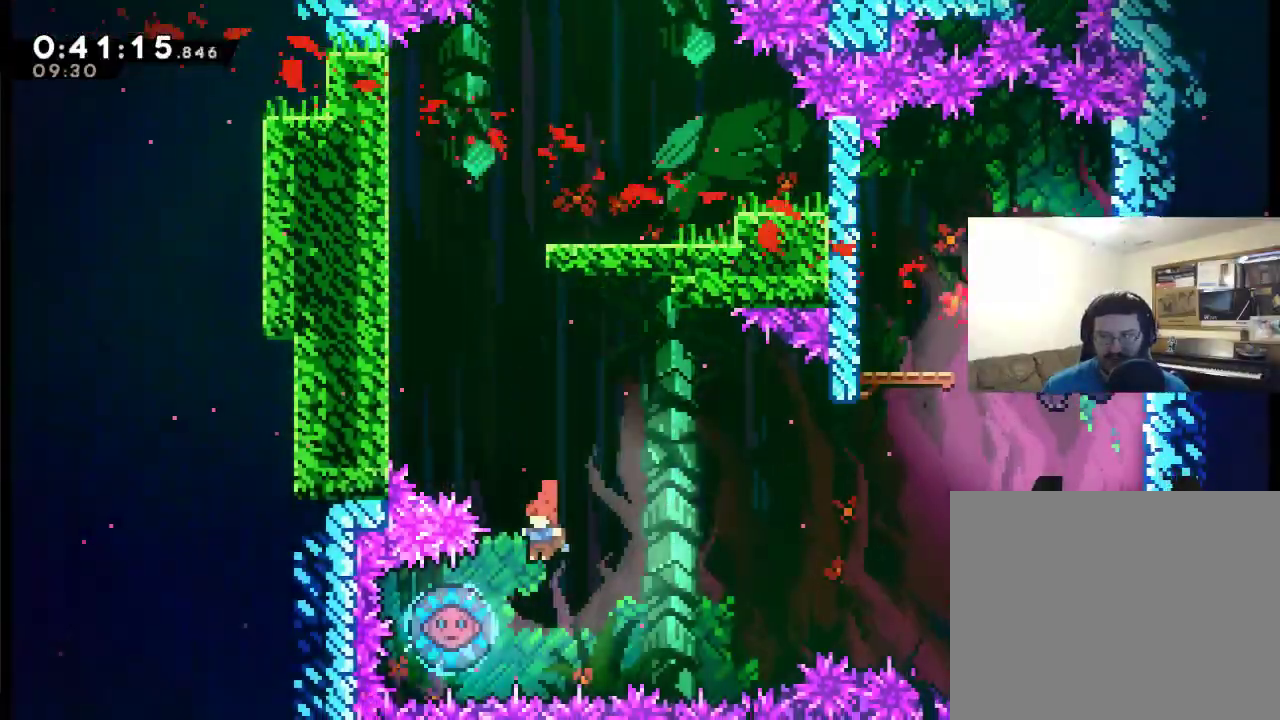
{"buttons": ["DPAD_RIGHT"], "left_stick": "center", "right_stick": "center", "events": [[300, "DPAD_LEFT", "up"], [333, "DPAD_RIGHT", "down"]]}
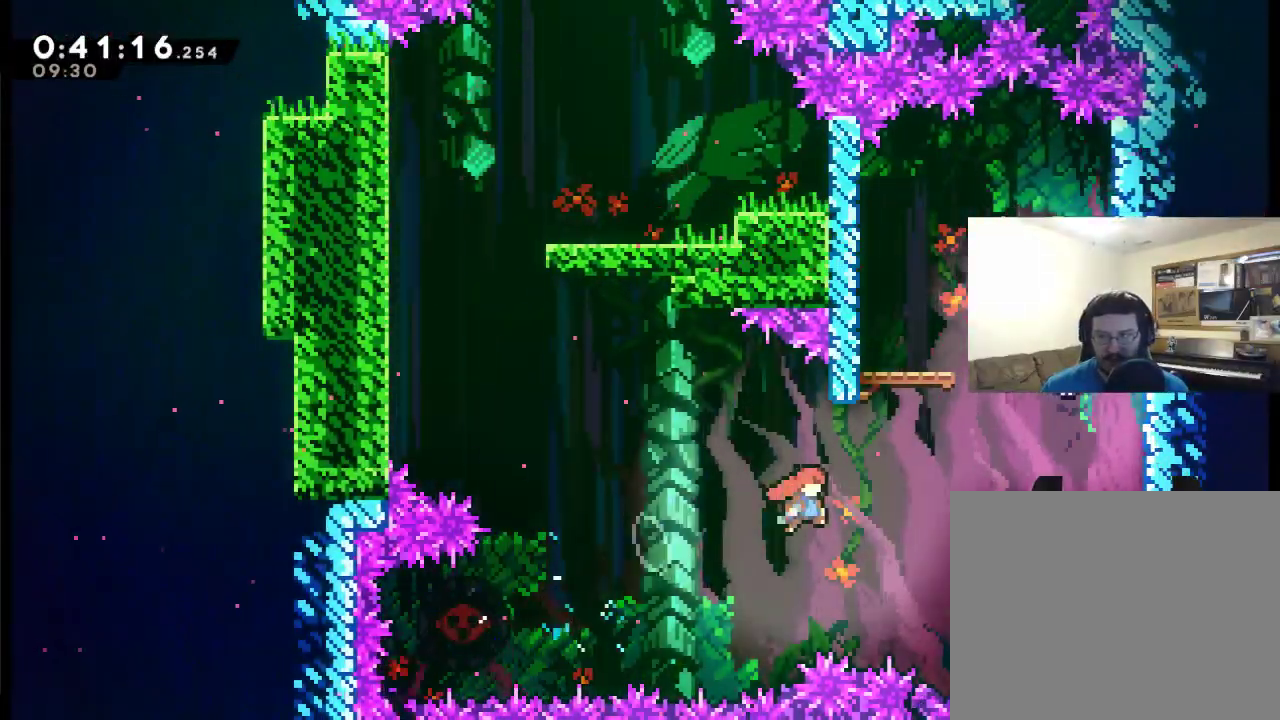
{"buttons": ["X", "DPAD_UP", "DPAD_RIGHT"], "left_stick": "center", "right_stick": "center", "events": [[133, "DPAD_UP", "down"], [233, "DPAD_RIGHT", "up"], [233, "X", "down"], [500, "DPAD_RIGHT", "down"]]}
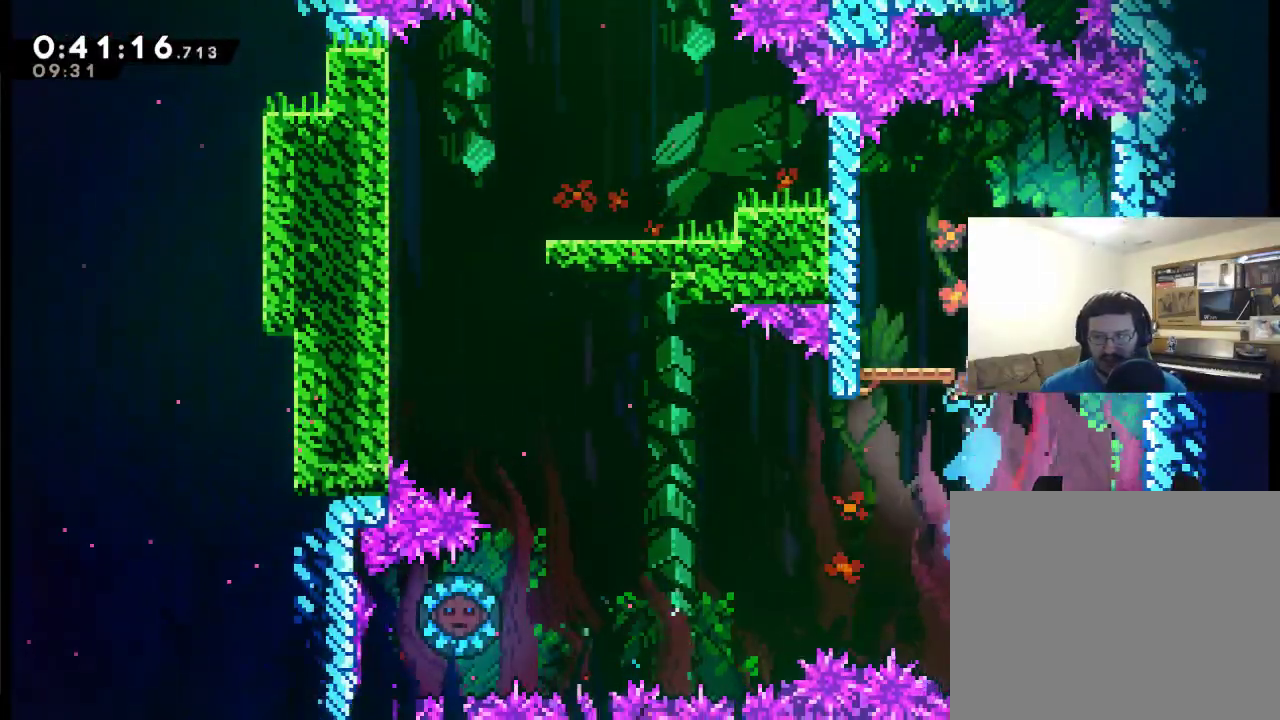
{"buttons": [], "left_stick": "center", "right_stick": "center", "events": [[300, "X", "up"], [367, "DPAD_UP", "up"], [400, "DPAD_RIGHT", "up"]]}
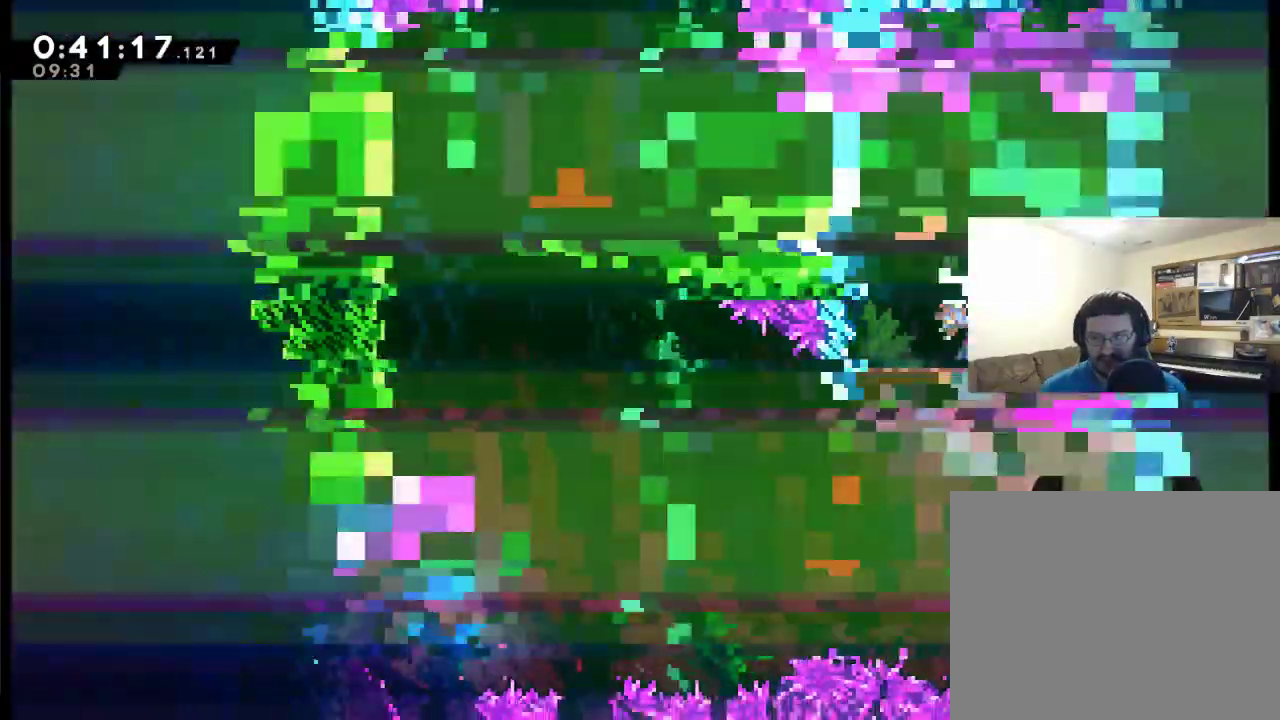
{"buttons": ["X", "DPAD_RIGHT"], "left_stick": "center", "right_stick": "center", "events": [[33, "DPAD_RIGHT", "down"], [400, "X", "down"]]}
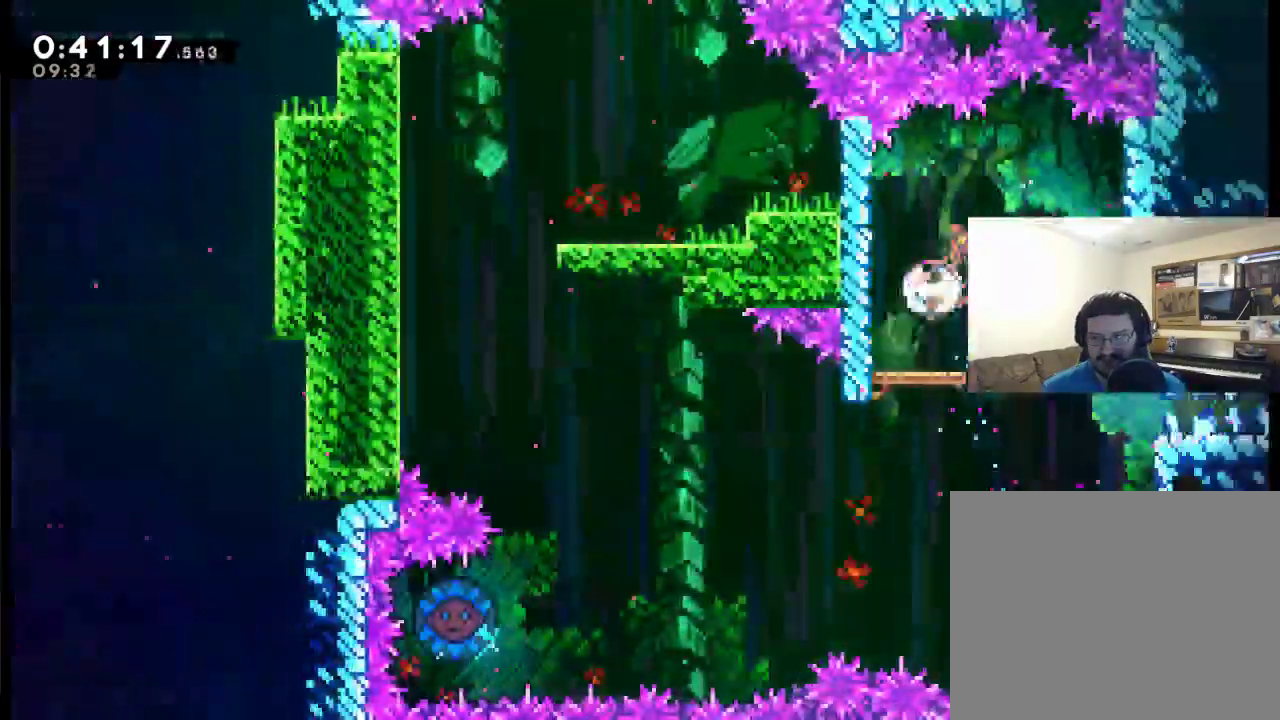
{"buttons": ["DPAD_RIGHT"], "left_stick": "center", "right_stick": "center", "events": [[467, "X", "up"]]}
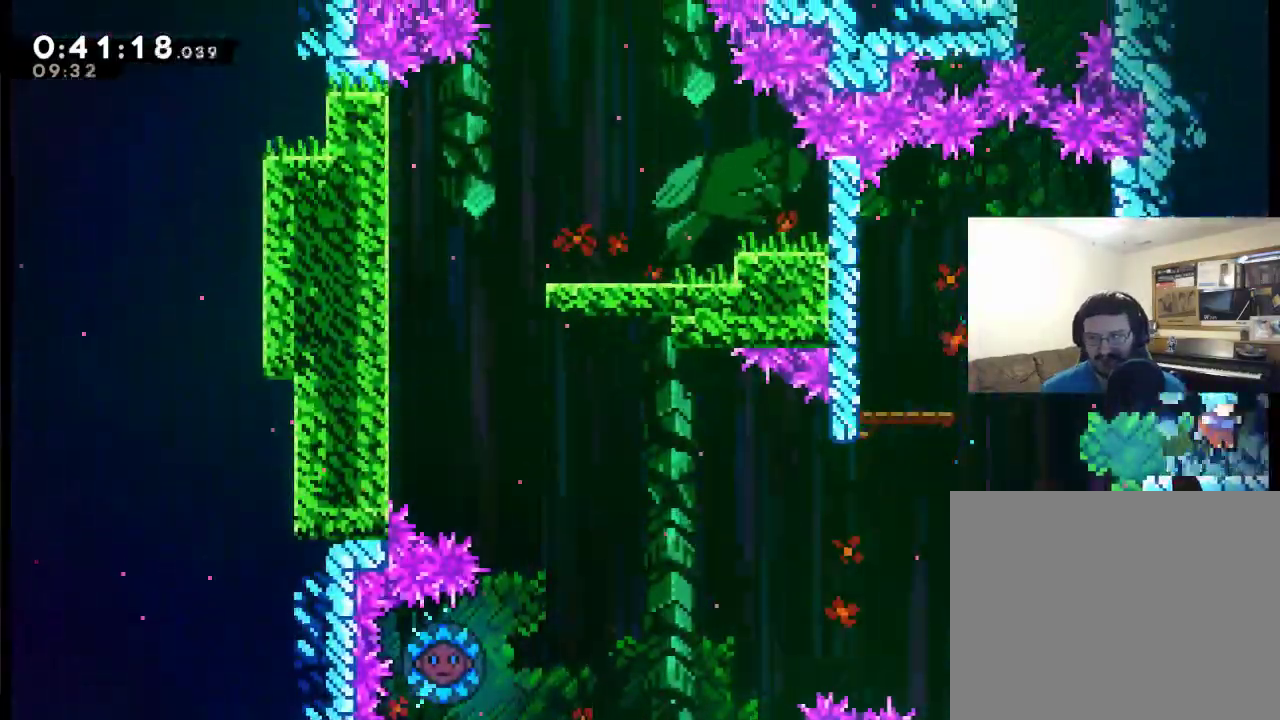
{"buttons": ["DPAD_RIGHT"], "left_stick": "center", "right_stick": "center", "events": [[100, "X", "down"], [233, "X", "up"]]}
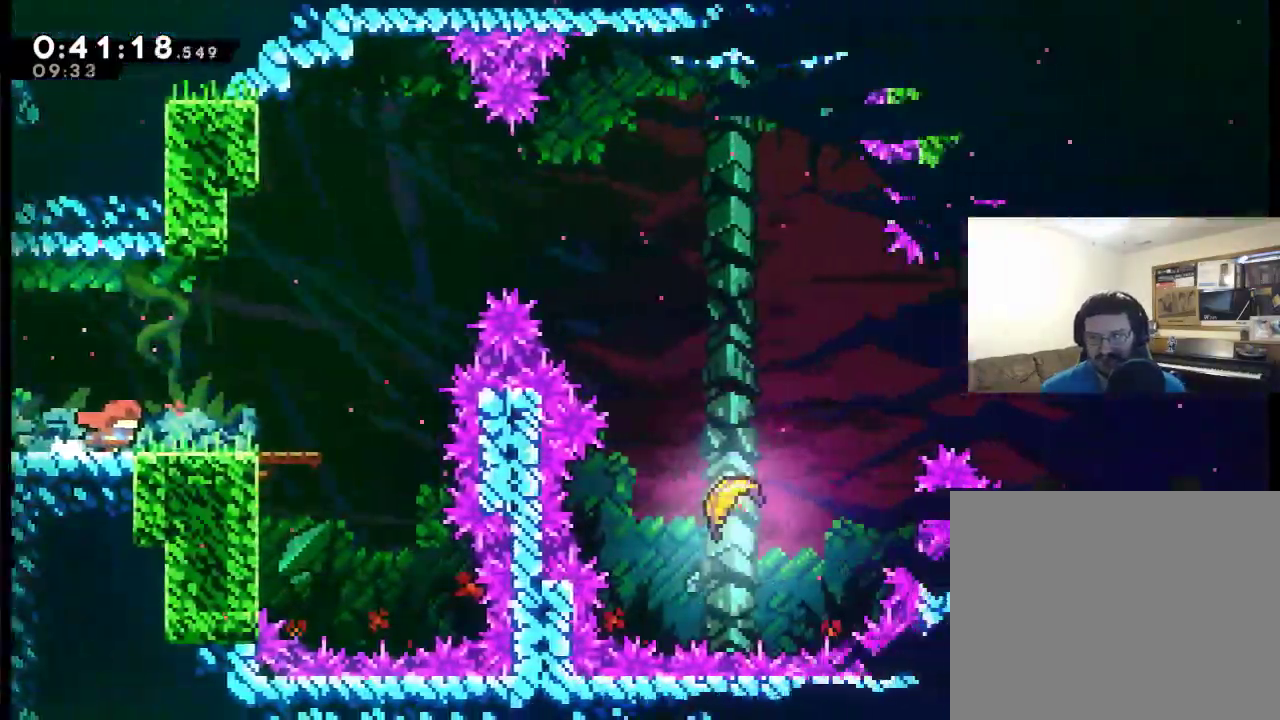
{"buttons": ["DPAD_RIGHT"], "left_stick": "center", "right_stick": "center", "events": []}
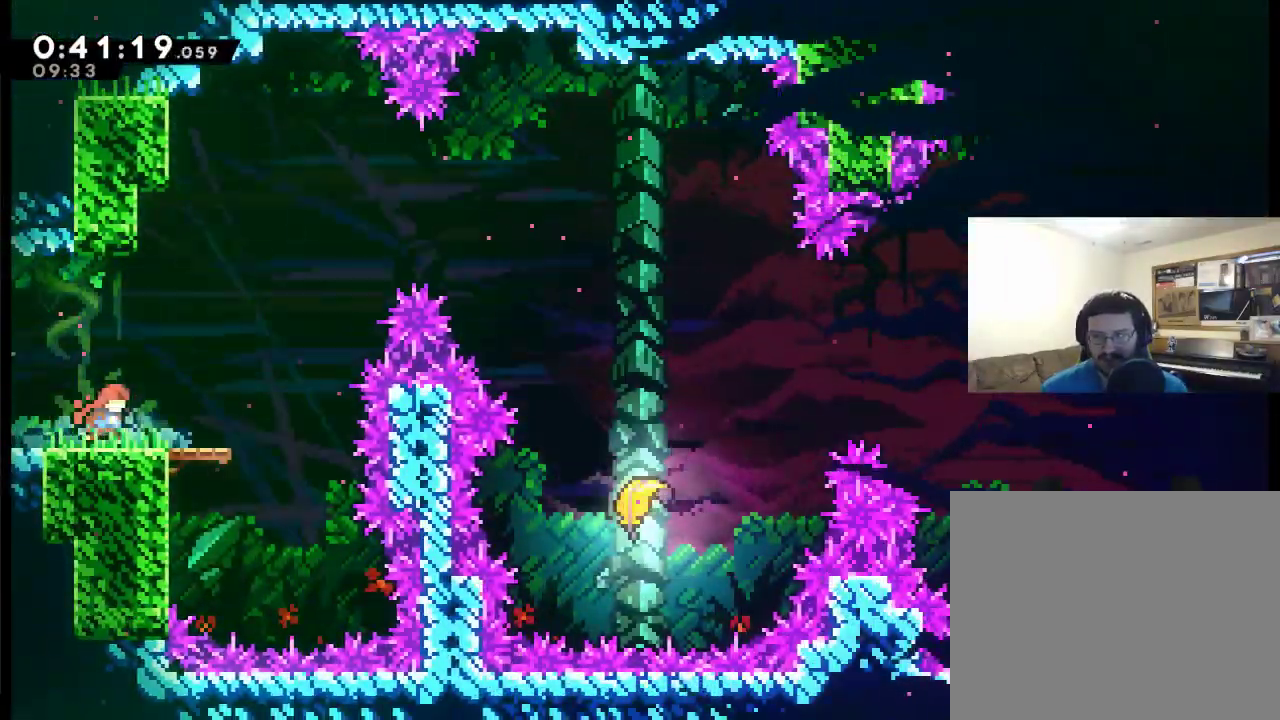
{"buttons": ["A", "X", "DPAD_UP", "DPAD_RIGHT"], "left_stick": "center", "right_stick": "center", "events": [[133, "DPAD_UP", "down"], [233, "A", "down"], [400, "X", "down"]]}
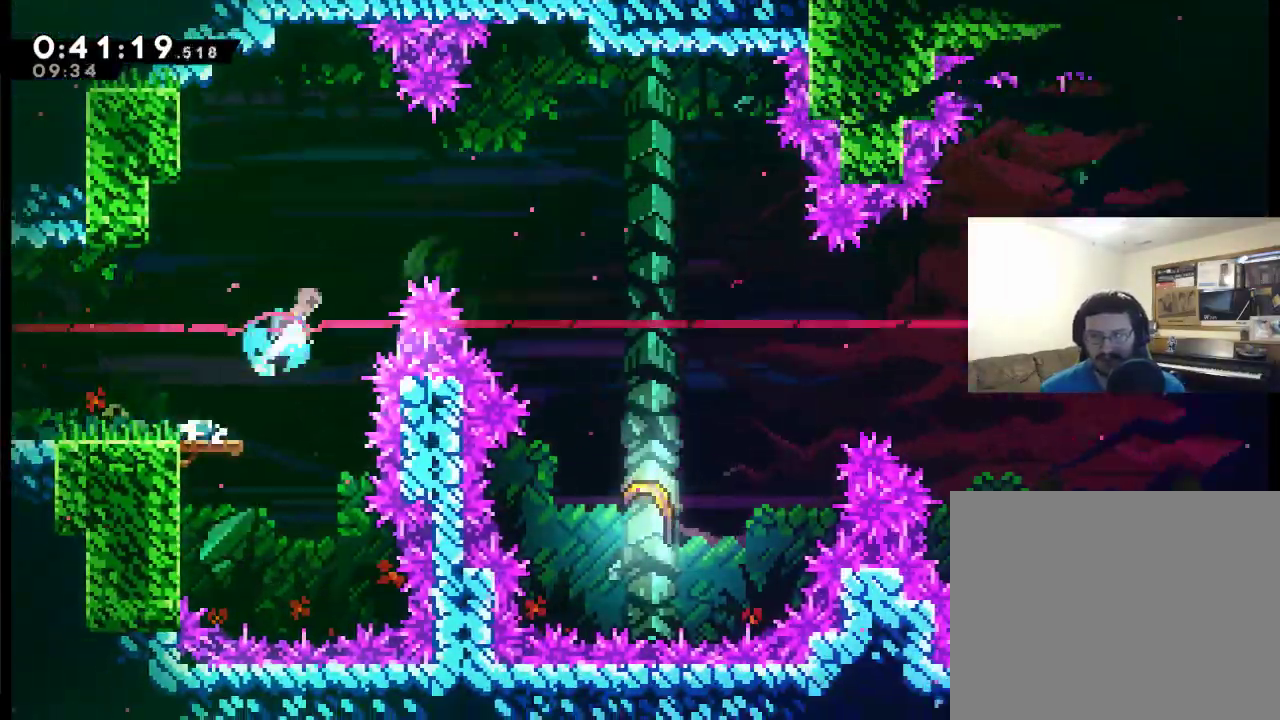
{"buttons": ["DPAD_RIGHT"], "left_stick": "center", "right_stick": "center", "events": [[300, "A", "up"], [300, "DPAD_UP", "up"], [300, "X", "up"]]}
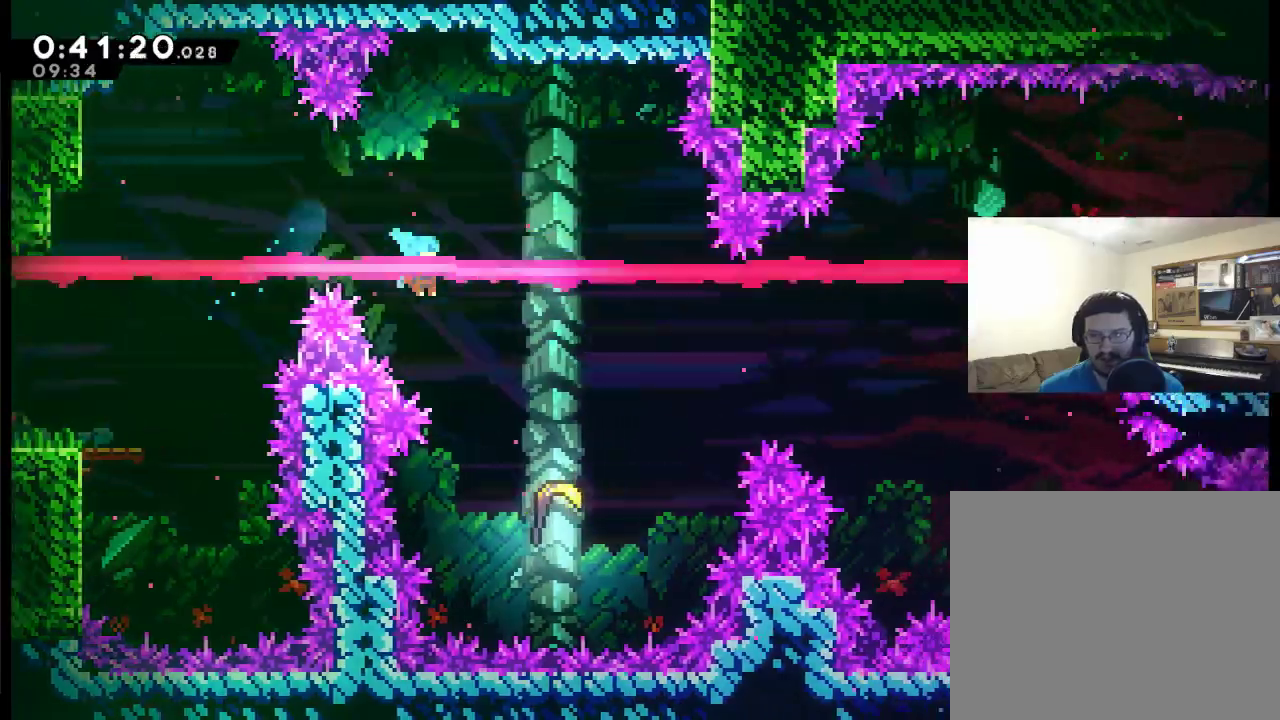
{"buttons": ["DPAD_UP", "DPAD_RIGHT"], "left_stick": "center", "right_stick": "center", "events": [[267, "DPAD_RIGHT", "up"], [333, "DPAD_RIGHT", "down"], [400, "DPAD_UP", "down"]]}
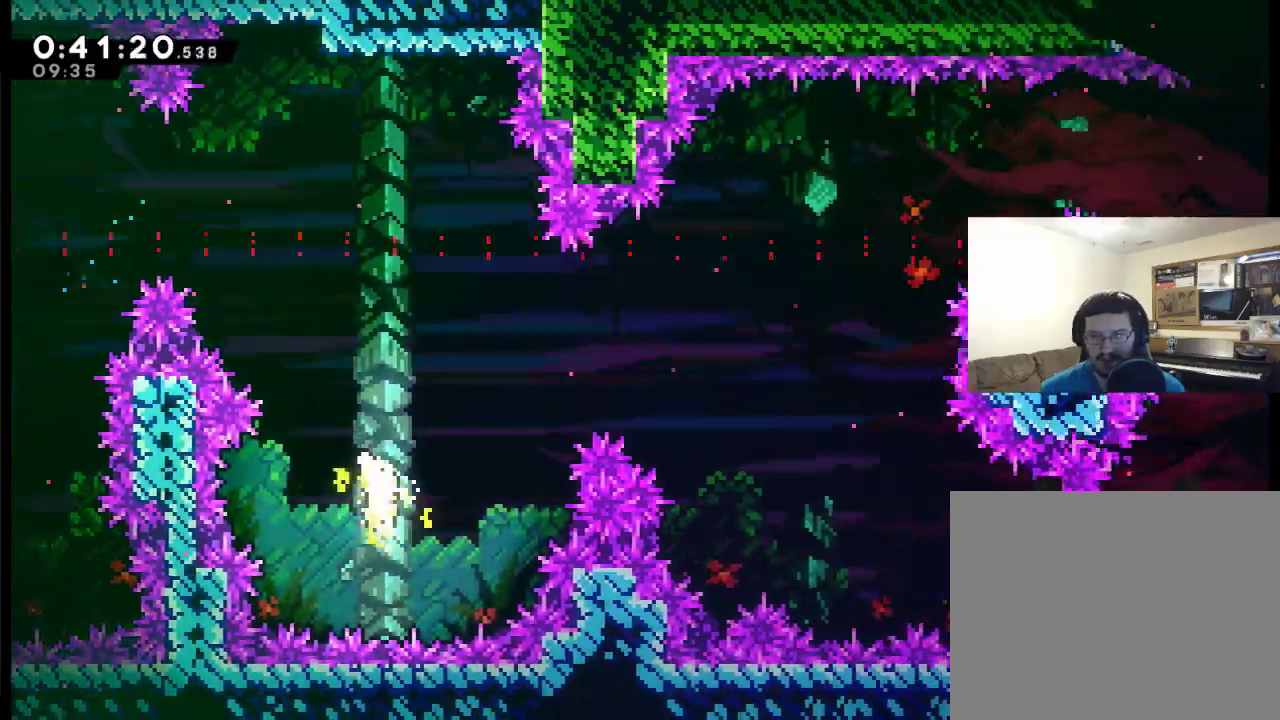
{"buttons": ["DPAD_UP", "DPAD_RIGHT"], "left_stick": "center", "right_stick": "center", "events": []}
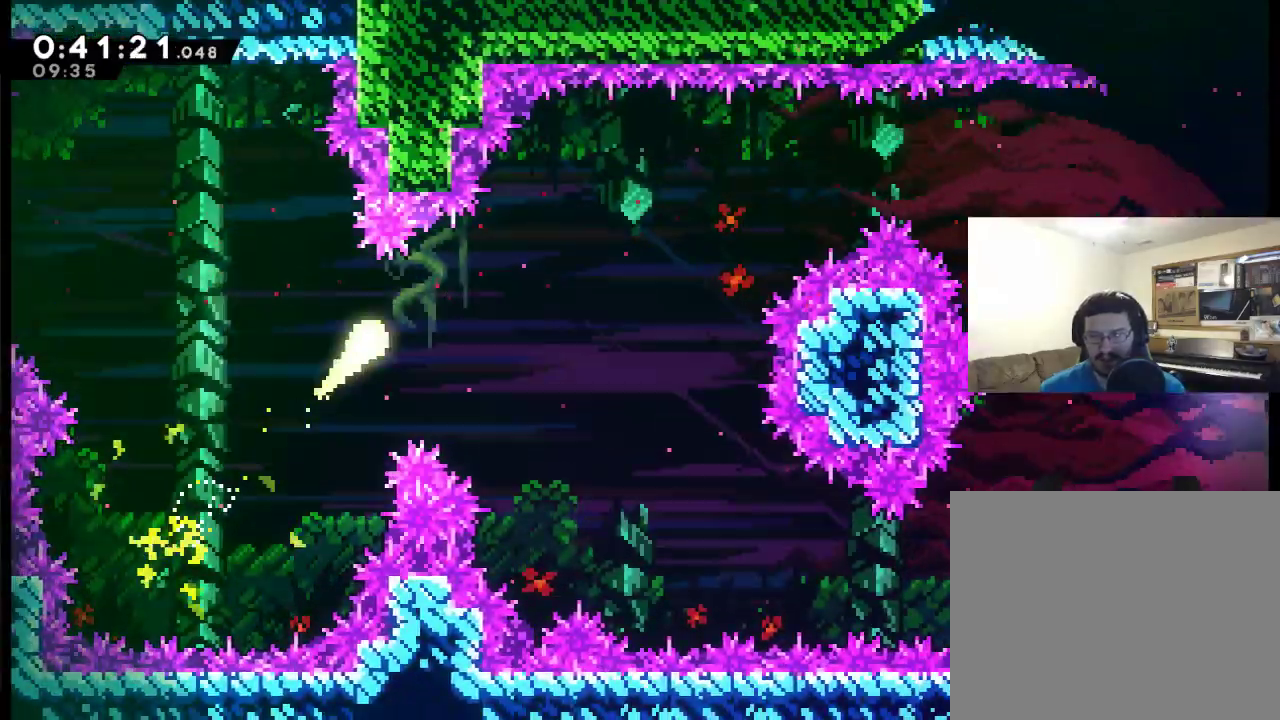
{"buttons": ["DPAD_DOWN", "DPAD_RIGHT"], "left_stick": "center", "right_stick": "center", "events": [[33, "DPAD_UP", "up"], [167, "DPAD_DOWN", "down"]]}
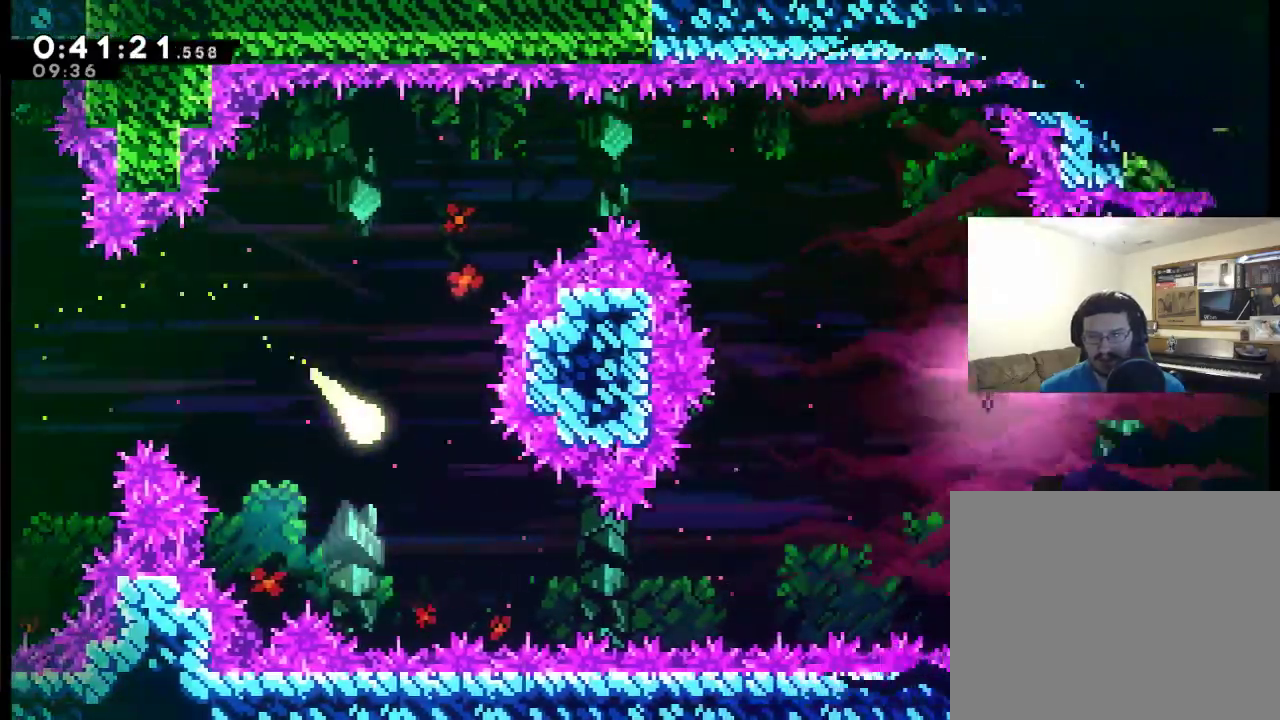
{"buttons": ["DPAD_UP", "DPAD_RIGHT"], "left_stick": "center", "right_stick": "center", "events": [[167, "DPAD_DOWN", "up"], [333, "DPAD_UP", "down"]]}
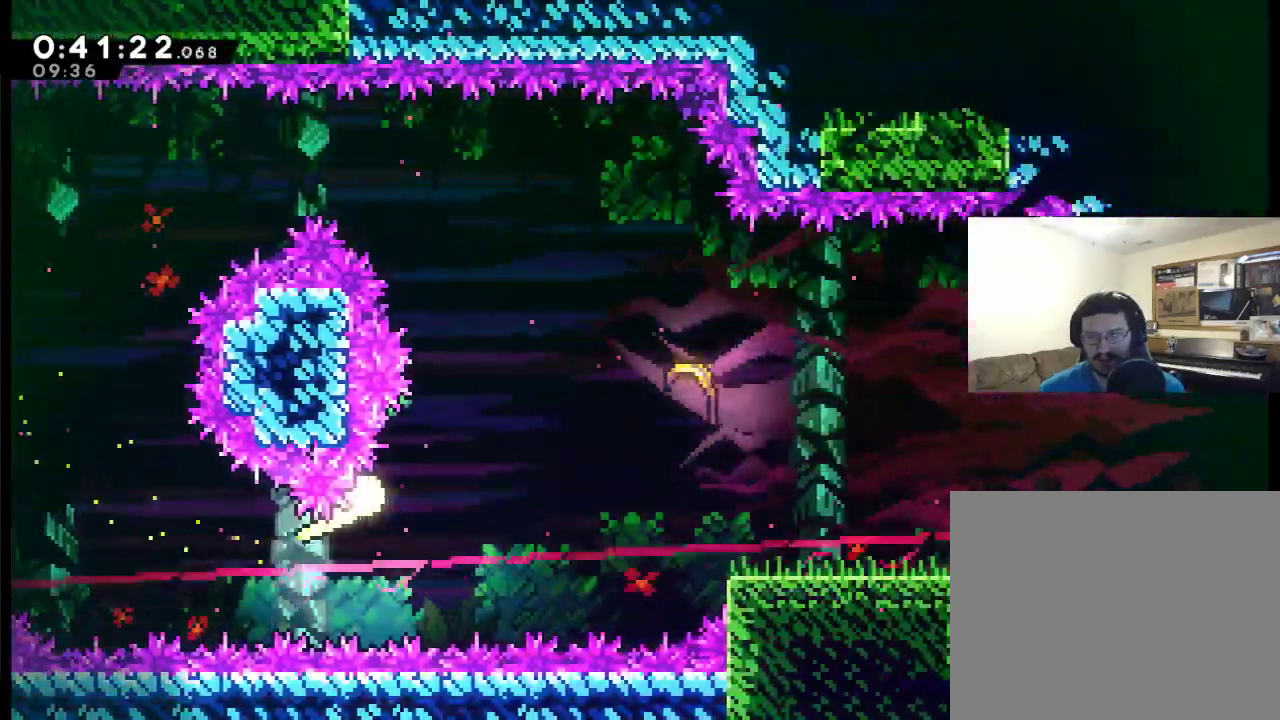
{"buttons": ["DPAD_RIGHT"], "left_stick": "center", "right_stick": "center", "events": [[67, "DPAD_UP", "up"], [333, "DPAD_DOWN", "down"], [433, "DPAD_DOWN", "up"]]}
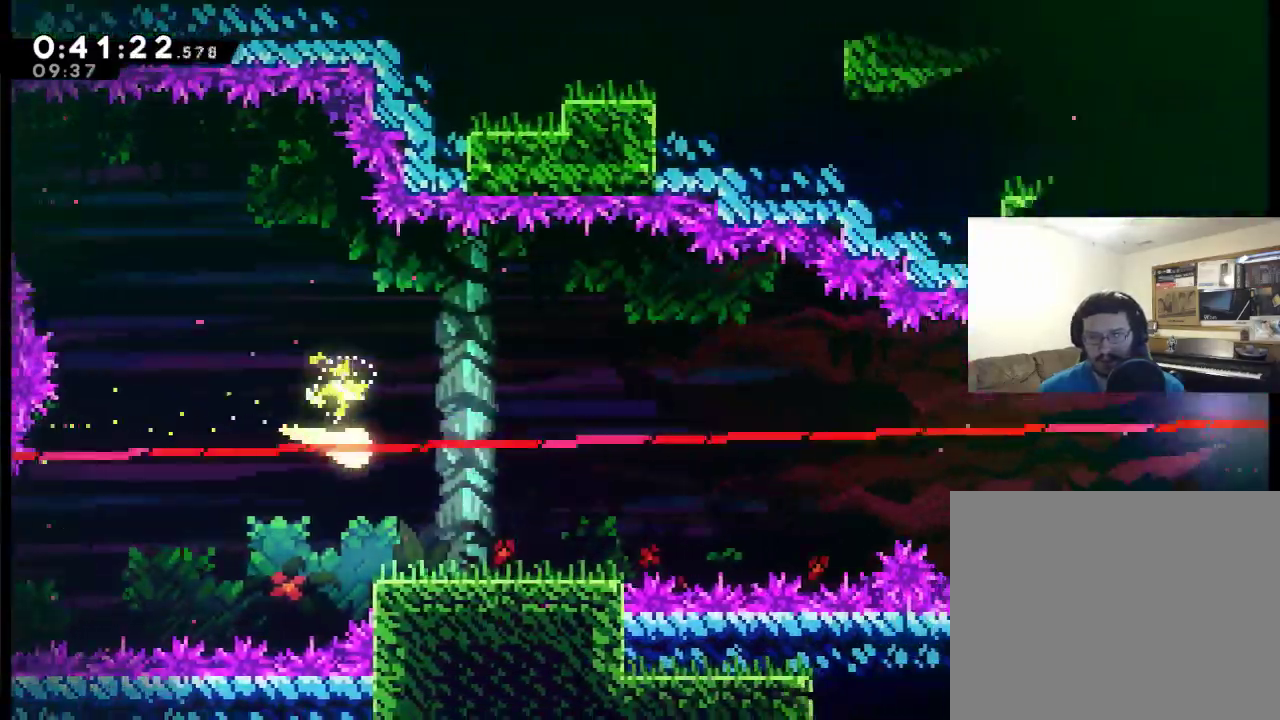
{"buttons": ["DPAD_DOWN", "DPAD_RIGHT"], "left_stick": "center", "right_stick": "center", "events": [[500, "DPAD_DOWN", "down"]]}
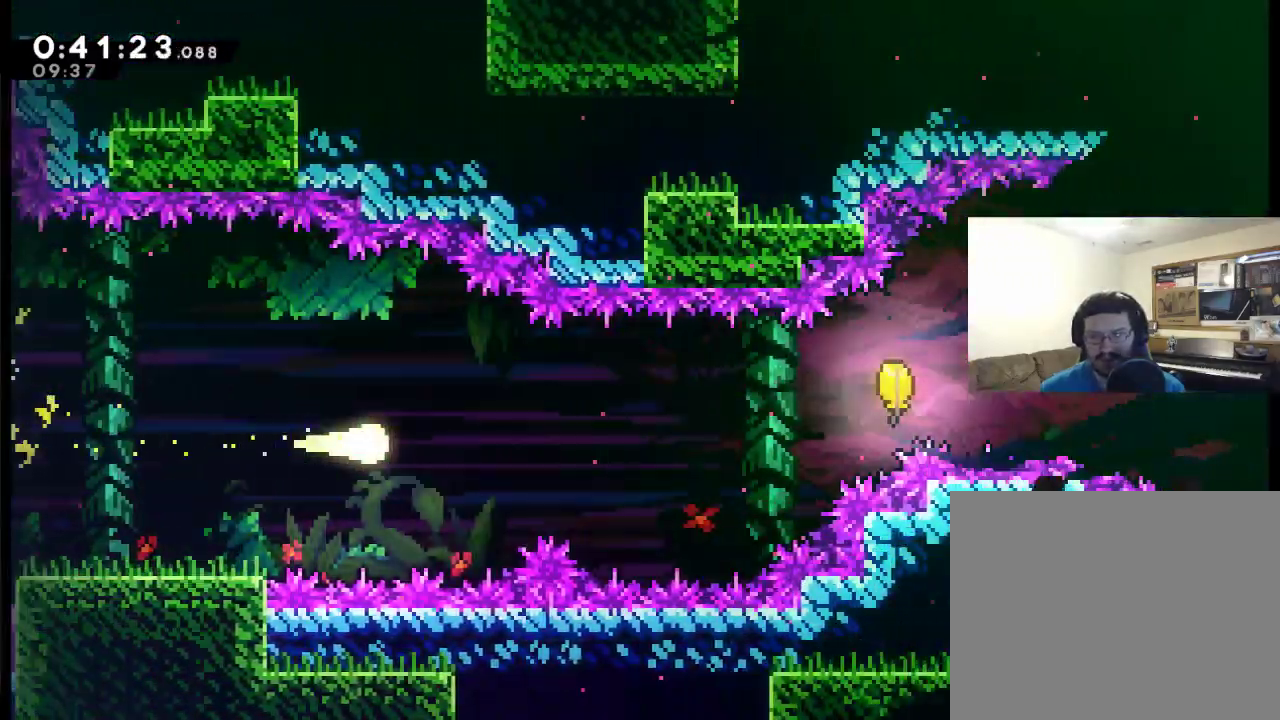
{"buttons": [], "left_stick": "center", "right_stick": "center", "events": [[167, "DPAD_DOWN", "up"], [267, "DPAD_UP", "down"], [333, "DPAD_UP", "up"], [433, "DPAD_RIGHT", "up"]]}
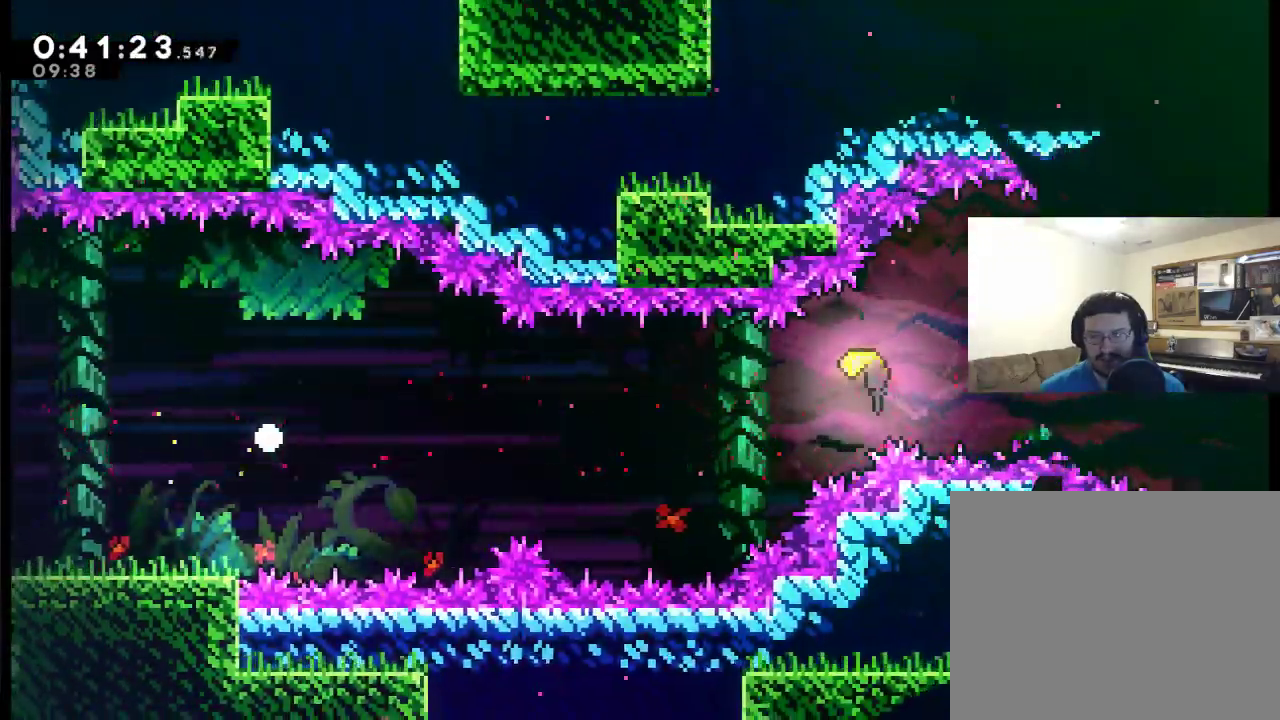
{"buttons": ["A"], "left_stick": "center", "right_stick": "center", "events": [[33, "DPAD_RIGHT", "down"], [67, "A", "down"], [133, "DPAD_RIGHT", "up"], [167, "A", "up"], [200, "DPAD_RIGHT", "down"], [267, "A", "down"], [300, "DPAD_RIGHT", "up"], [367, "A", "up"], [400, "DPAD_RIGHT", "down"], [467, "A", "down"], [500, "DPAD_RIGHT", "up"]]}
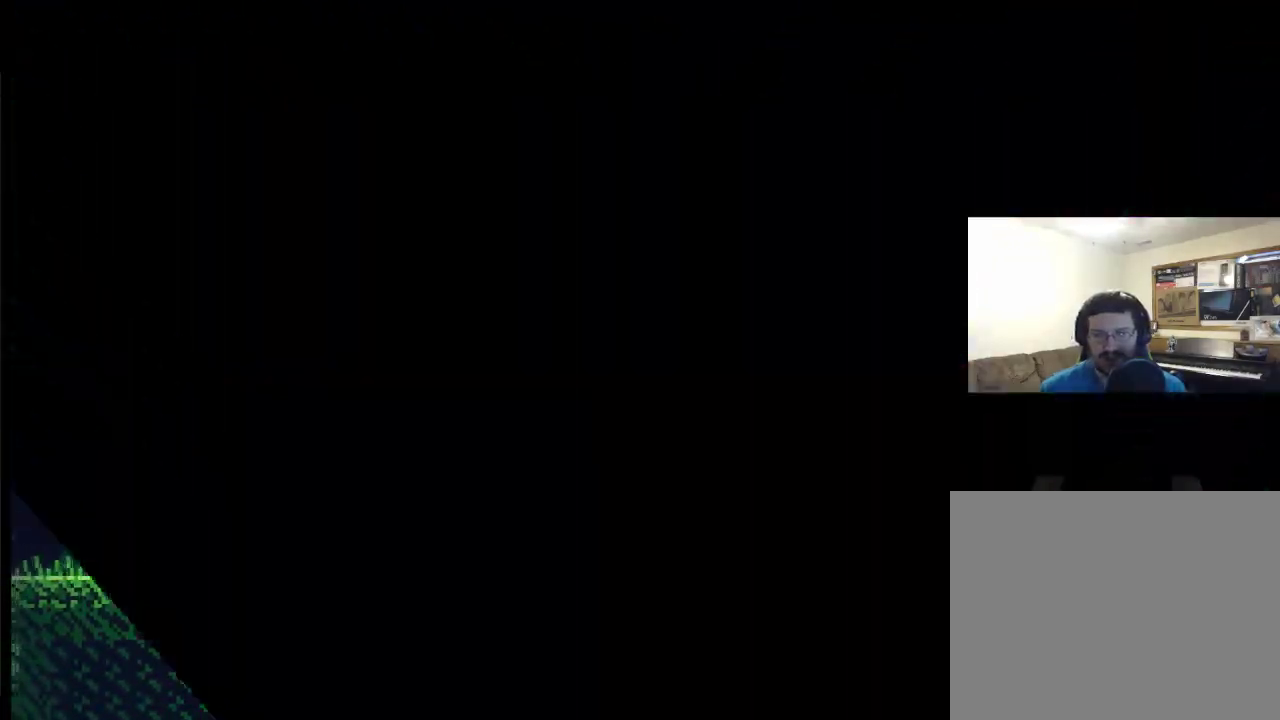
{"buttons": ["DPAD_RIGHT"], "left_stick": "center", "right_stick": "center", "events": [[67, "DPAD_RIGHT", "down"], [100, "A", "up"], [167, "A", "down"], [167, "DPAD_RIGHT", "up"], [233, "DPAD_RIGHT", "down"], [267, "A", "up"]]}
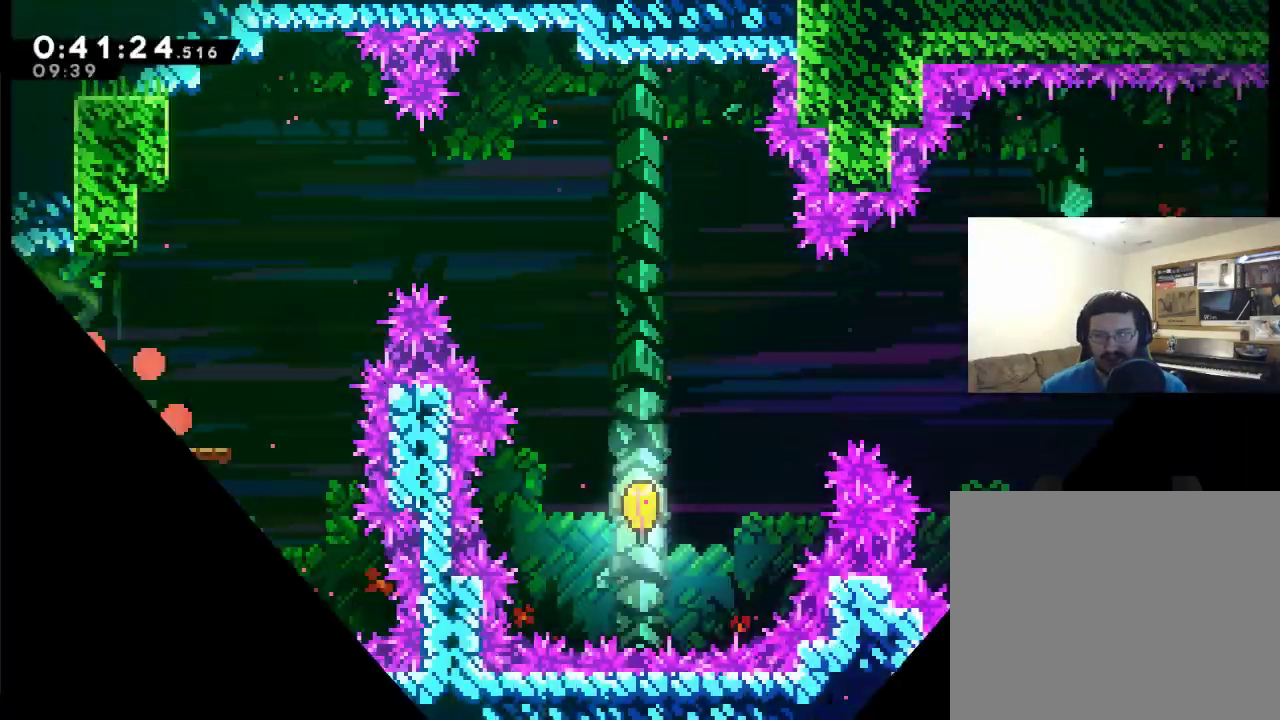
{"buttons": ["DPAD_RIGHT"], "left_stick": "center", "right_stick": "center", "events": []}
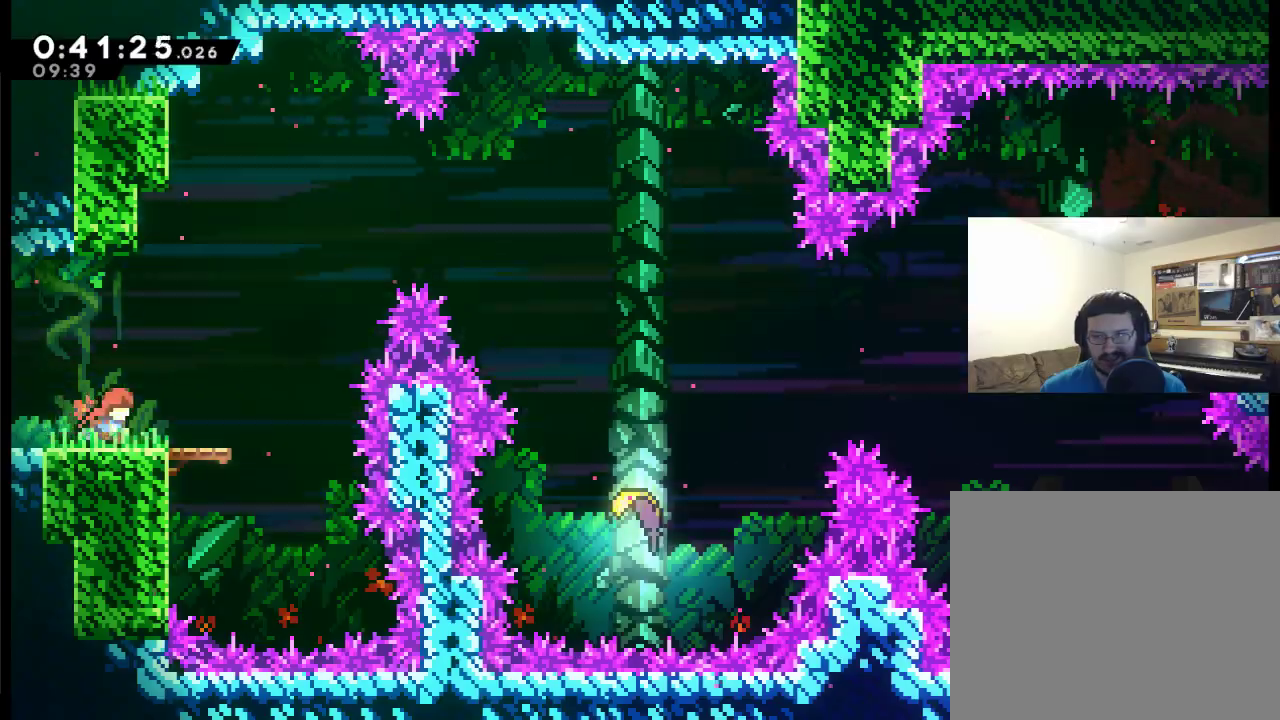
{"buttons": ["A", "X", "DPAD_UP", "DPAD_RIGHT"], "left_stick": "center", "right_stick": "center", "events": [[133, "DPAD_UP", "down"], [167, "A", "down"], [367, "X", "down"]]}
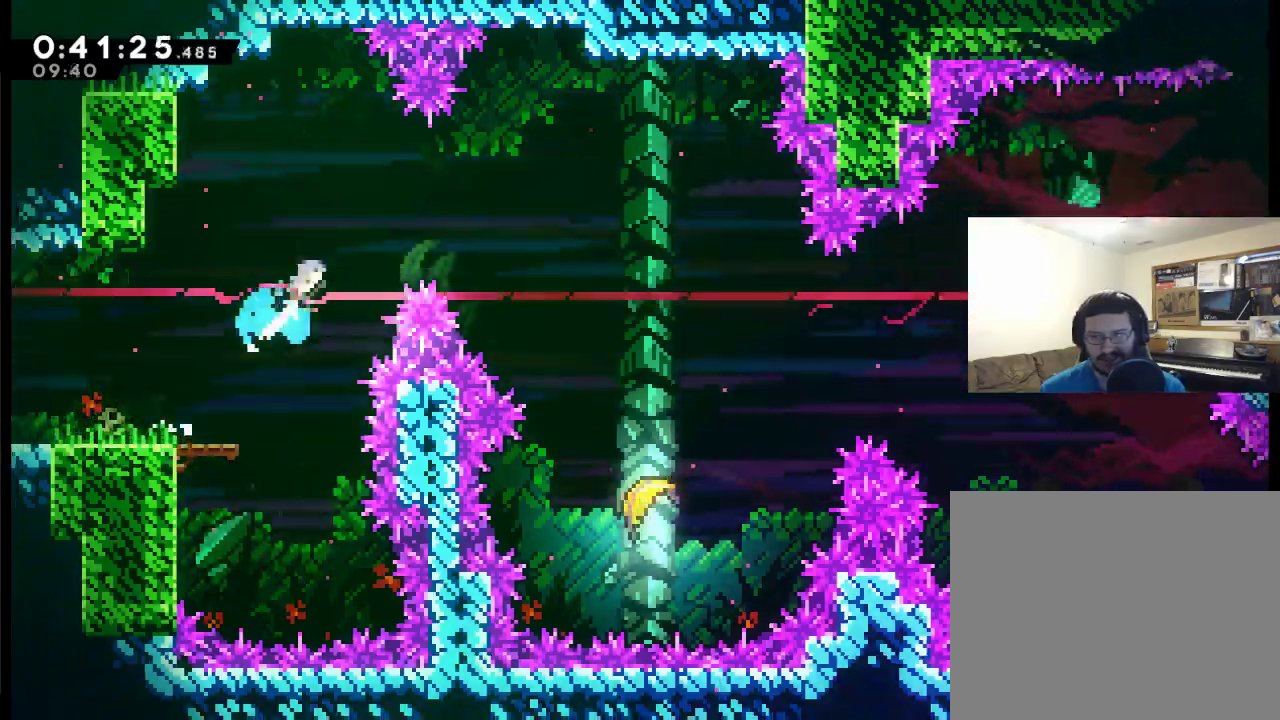
{"buttons": ["DPAD_DOWN", "DPAD_RIGHT"], "left_stick": "center", "right_stick": "center", "events": [[200, "DPAD_UP", "up"], [267, "A", "up"], [267, "X", "up"], [367, "DPAD_DOWN", "down"]]}
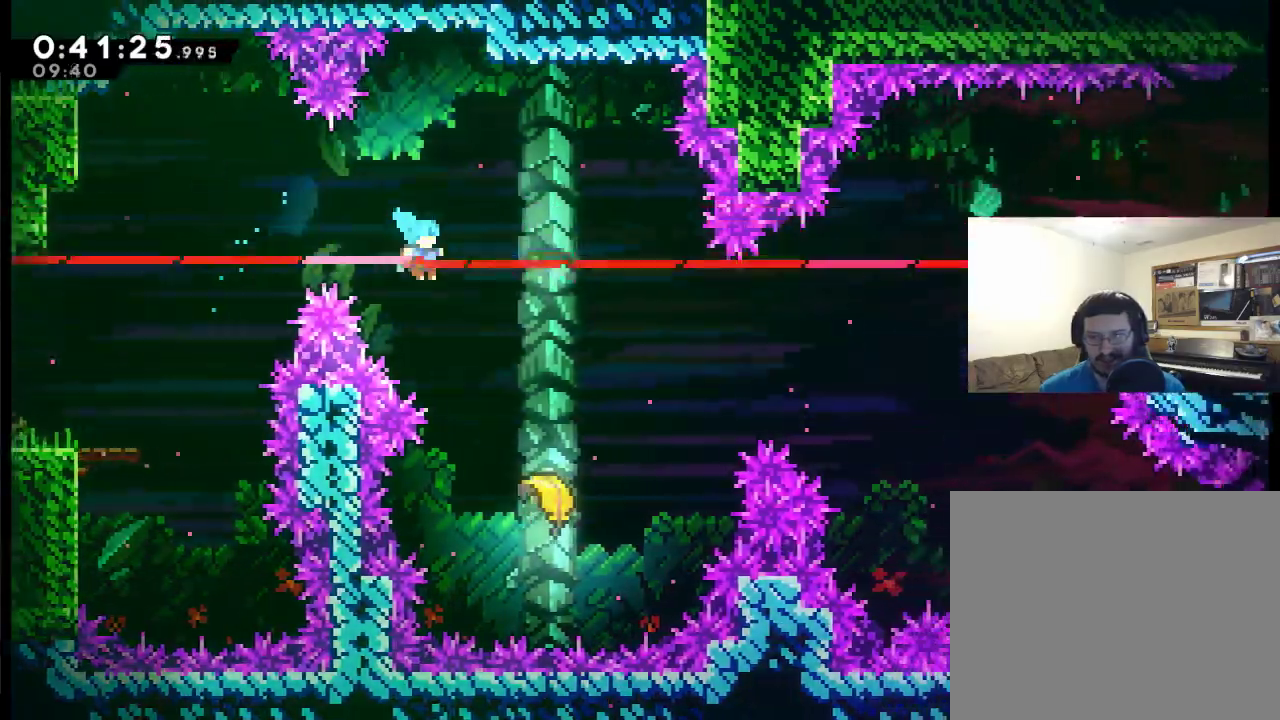
{"buttons": ["DPAD_UP", "DPAD_RIGHT"], "left_stick": "center", "right_stick": "center", "events": [[133, "DPAD_DOWN", "up"], [400, "DPAD_UP", "down"]]}
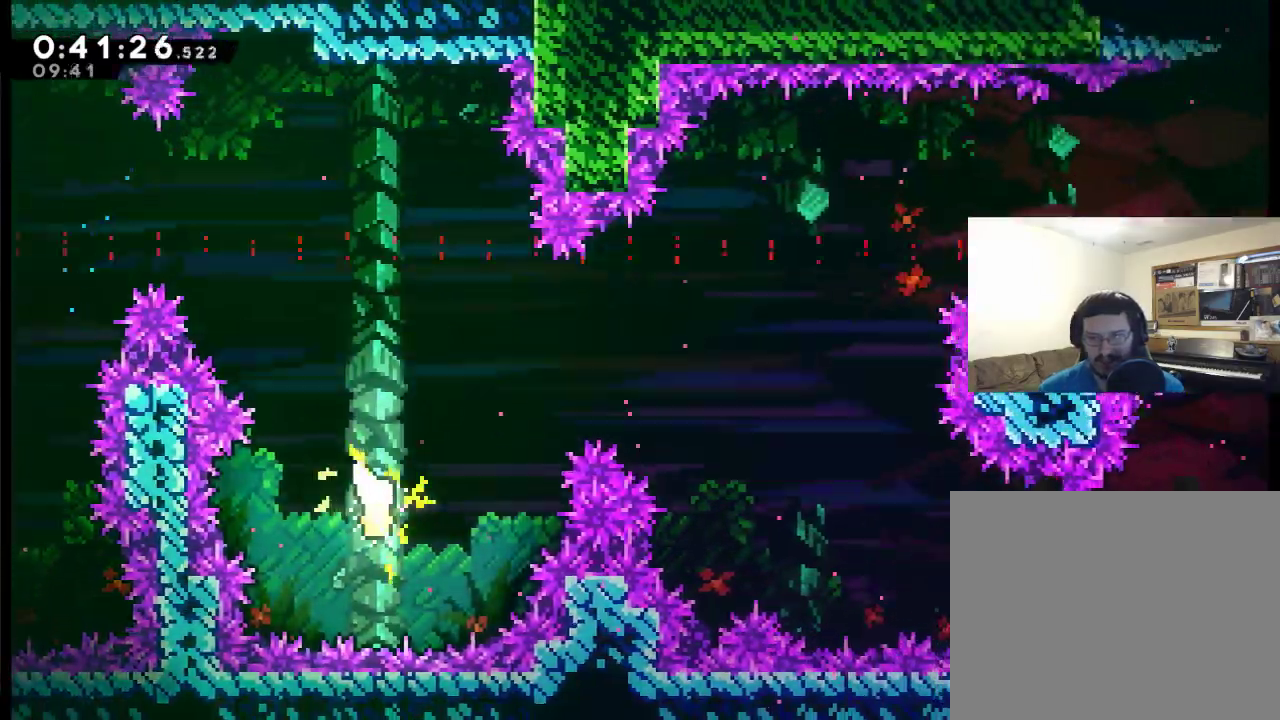
{"buttons": ["DPAD_DOWN", "DPAD_RIGHT"], "left_stick": "center", "right_stick": "center", "events": [[433, "DPAD_UP", "up"], [500, "DPAD_DOWN", "down"]]}
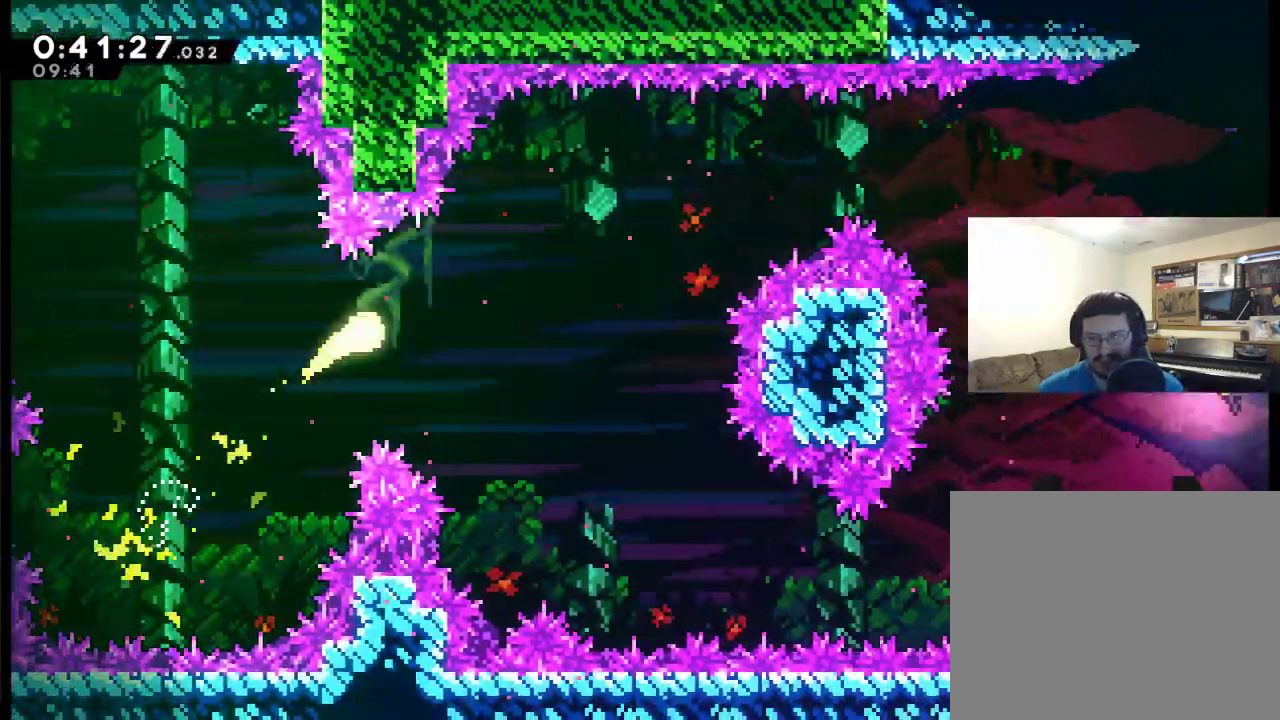
{"buttons": ["DPAD_DOWN", "DPAD_RIGHT"], "left_stick": "center", "right_stick": "center", "events": []}
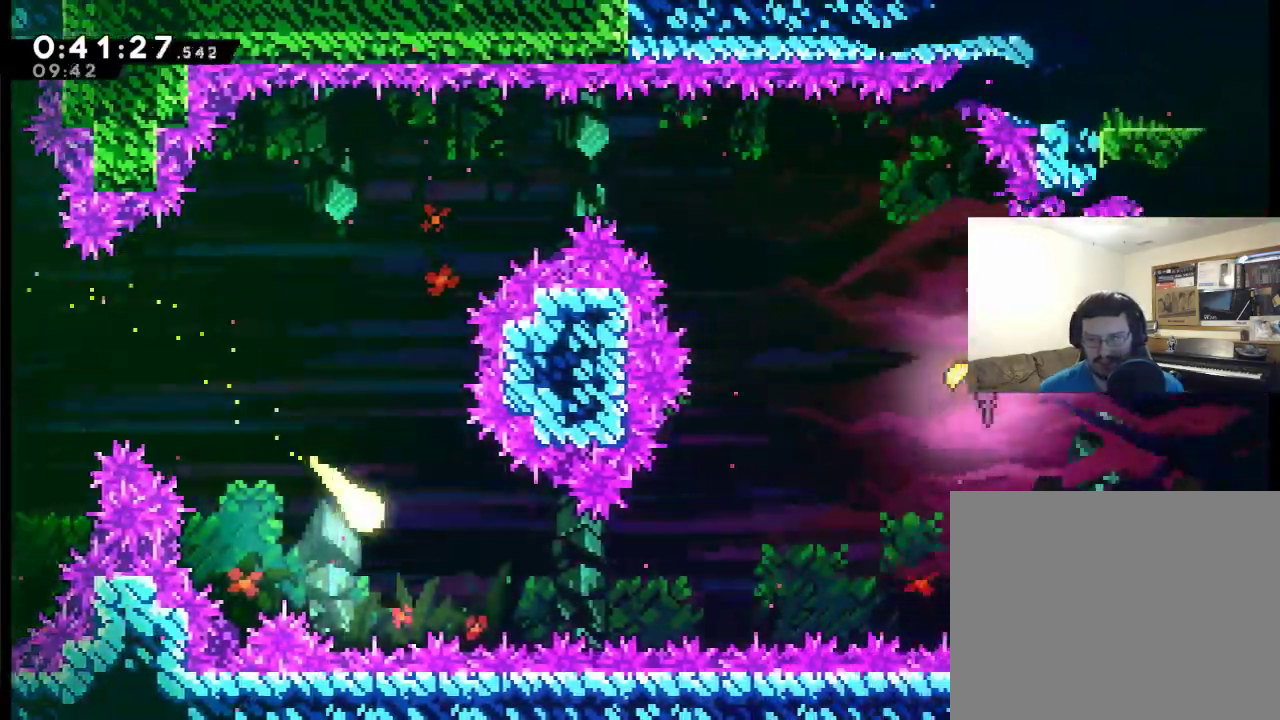
{"buttons": ["DPAD_UP", "DPAD_RIGHT"], "left_stick": "center", "right_stick": "center", "events": [[100, "DPAD_DOWN", "up"], [500, "DPAD_UP", "down"]]}